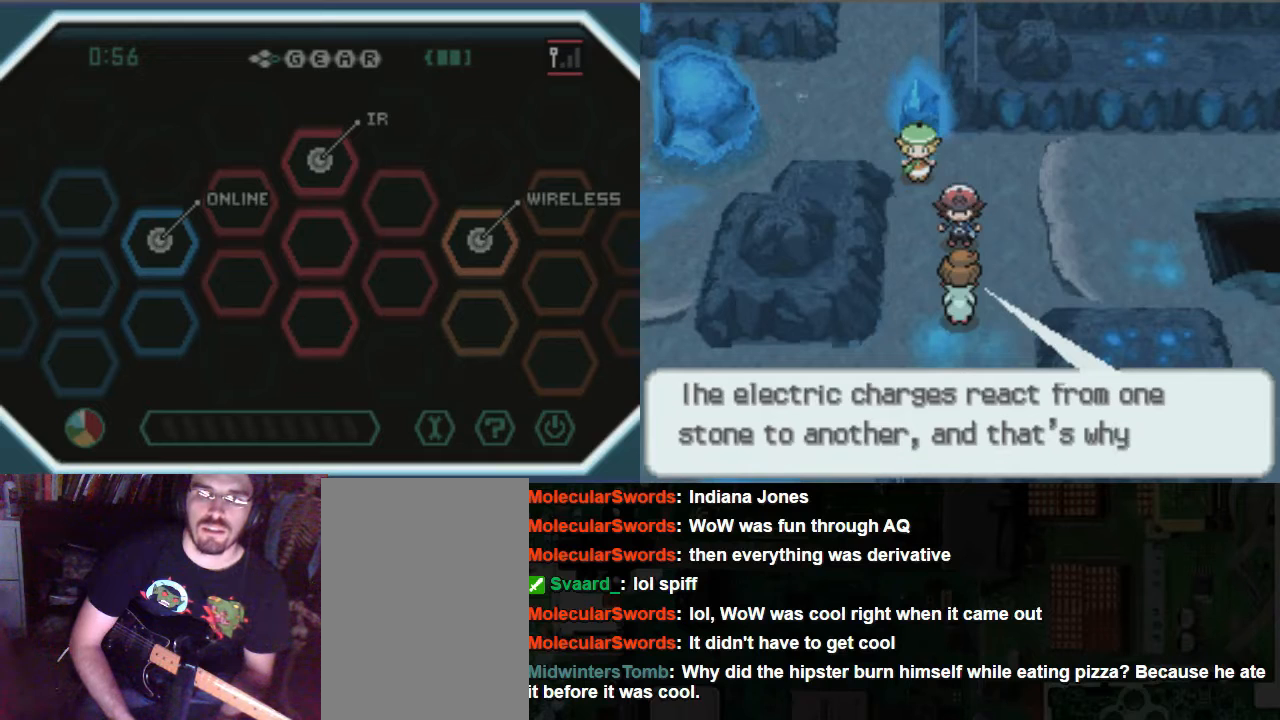
Gameplay with a controller (Xbox layout); each line is a JSON object with the inputs held at the frame after it. "events" lists button and stick changes between this image and that frame as [ms after this image, input, new state], when the widget could be followed in between. Not read: L3 R3.
{"buttons": ["A"], "left_stick": "center", "right_stick": "center", "events": []}
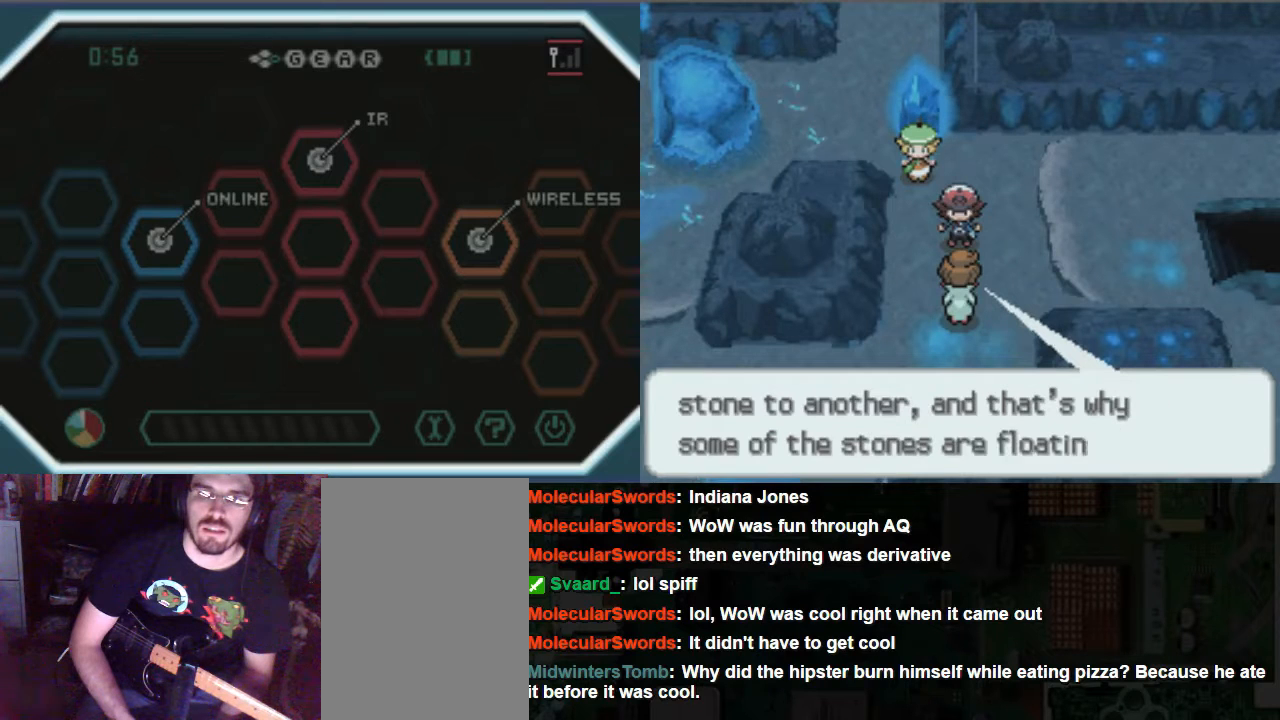
{"buttons": ["A"], "left_stick": "center", "right_stick": "center", "events": []}
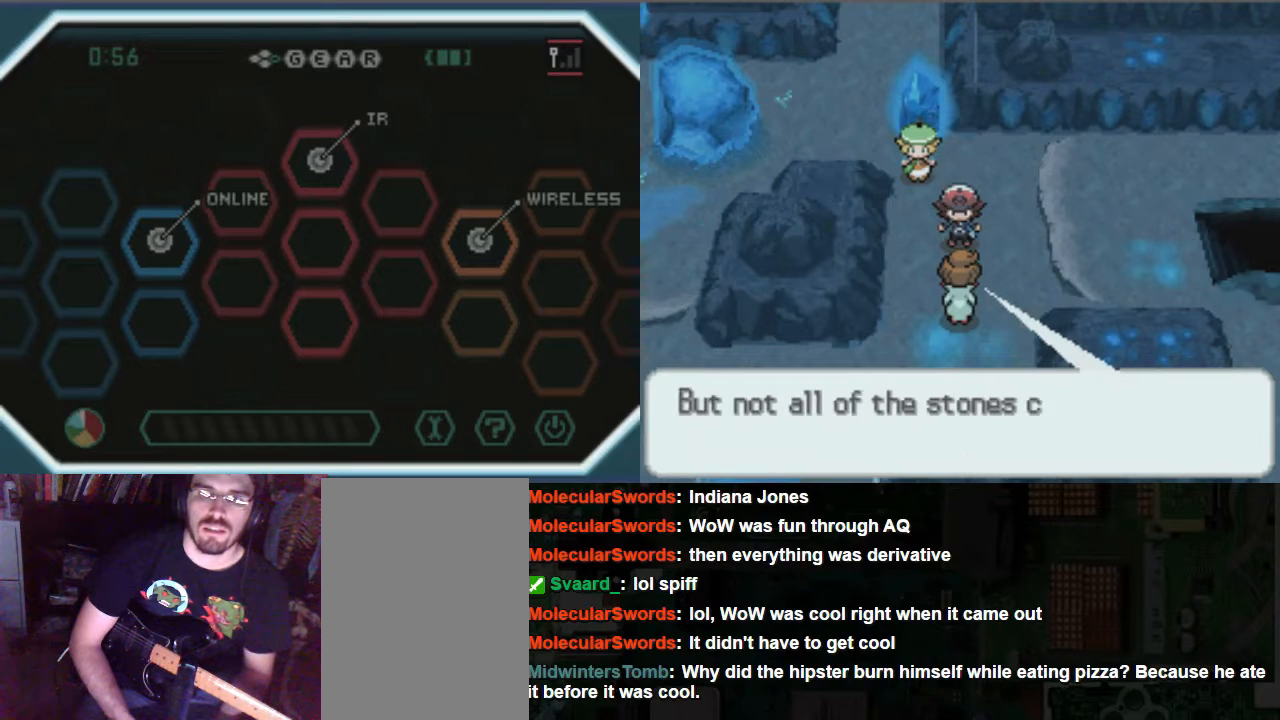
{"buttons": ["A"], "left_stick": "center", "right_stick": "center", "events": [[169, "A", "up"], [271, "A", "down"]]}
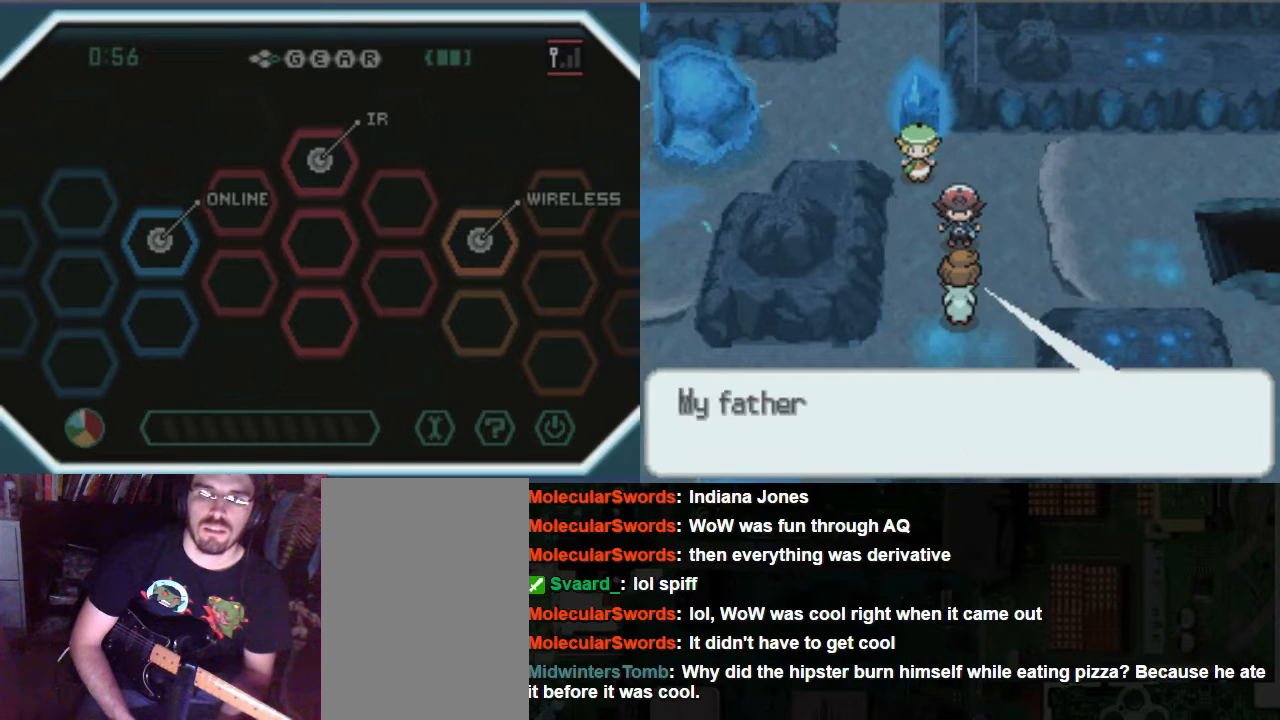
{"buttons": ["A"], "left_stick": "center", "right_stick": "center", "events": []}
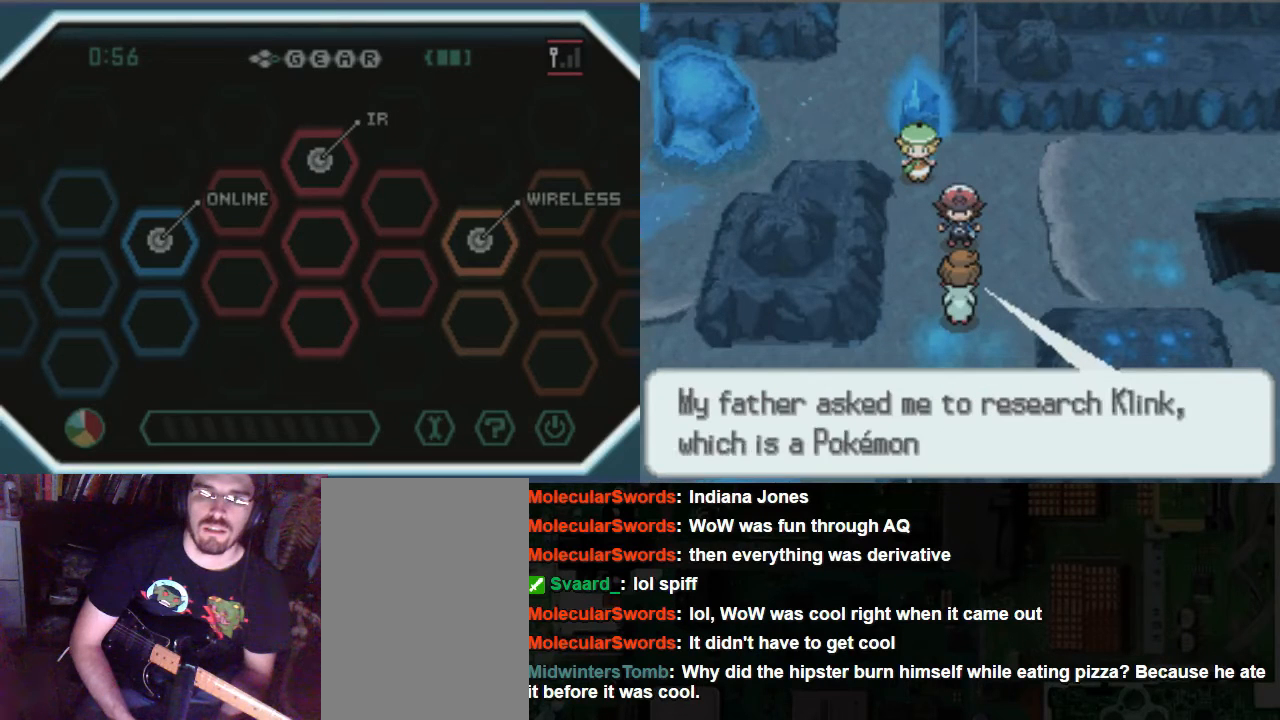
{"buttons": ["A"], "left_stick": "center", "right_stick": "center", "events": []}
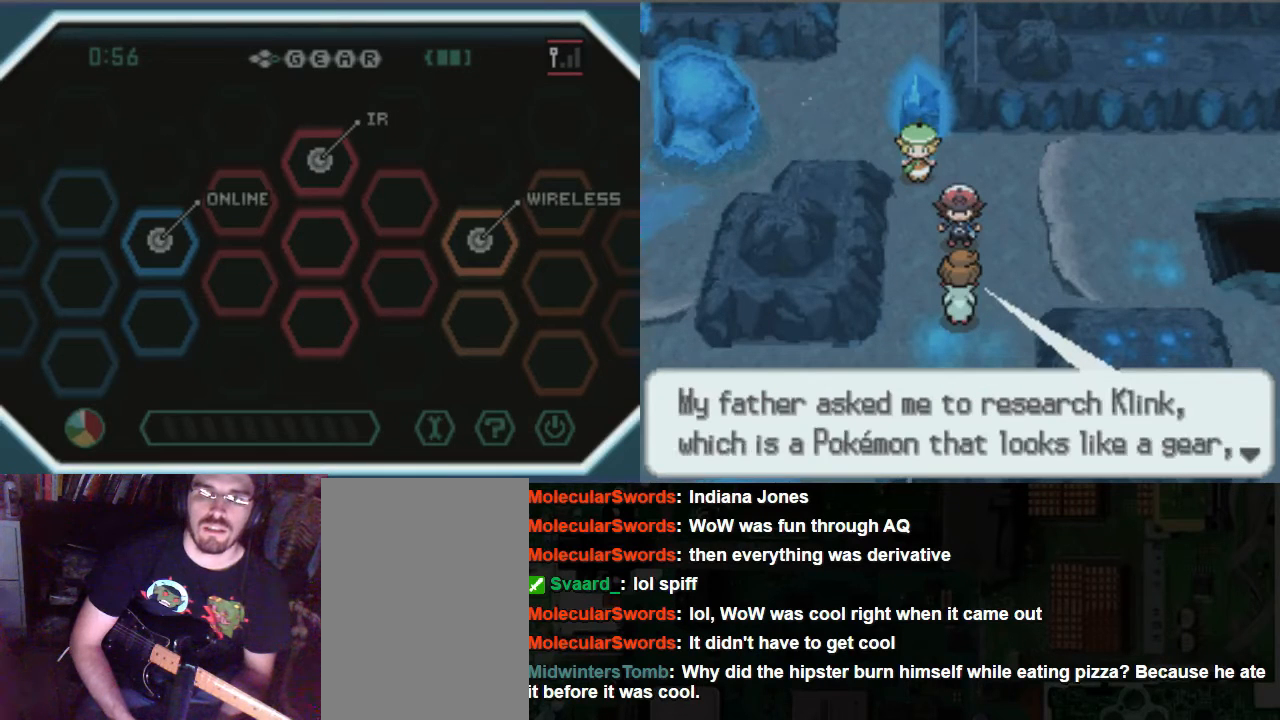
{"buttons": ["A"], "left_stick": "center", "right_stick": "center", "events": []}
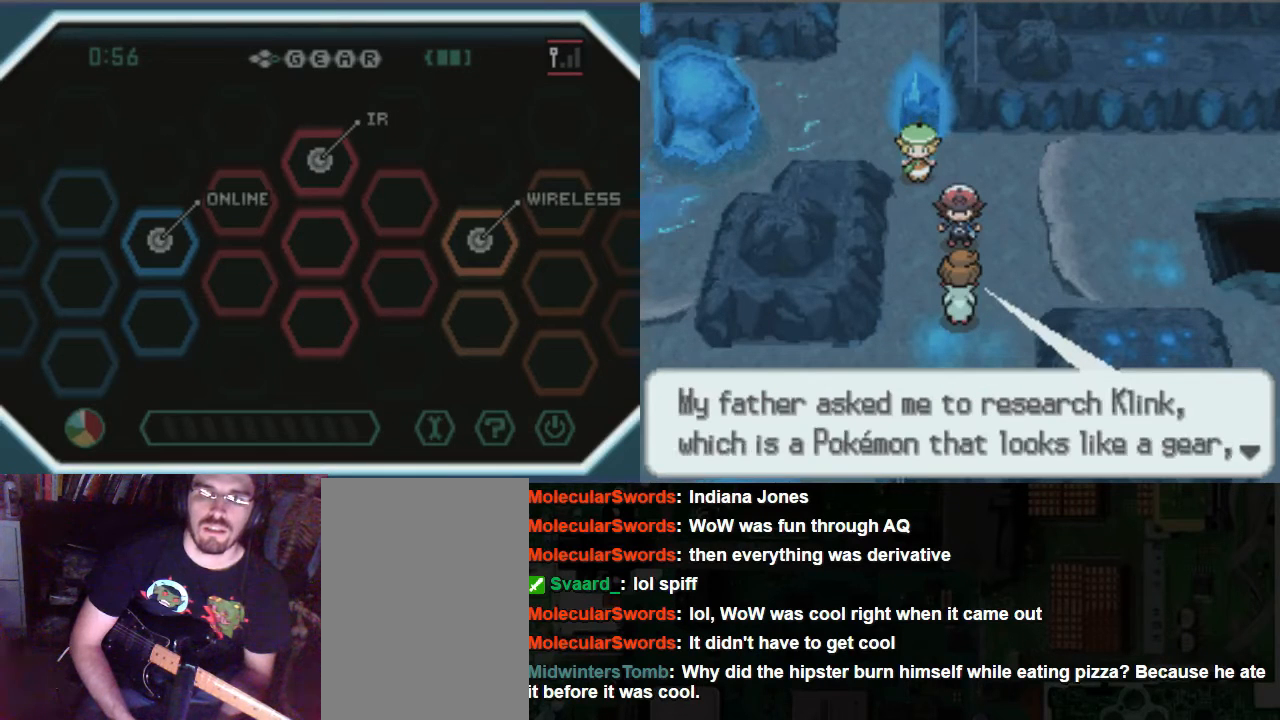
{"buttons": [], "left_stick": "center", "right_stick": "center", "events": [[101, "A", "up"]]}
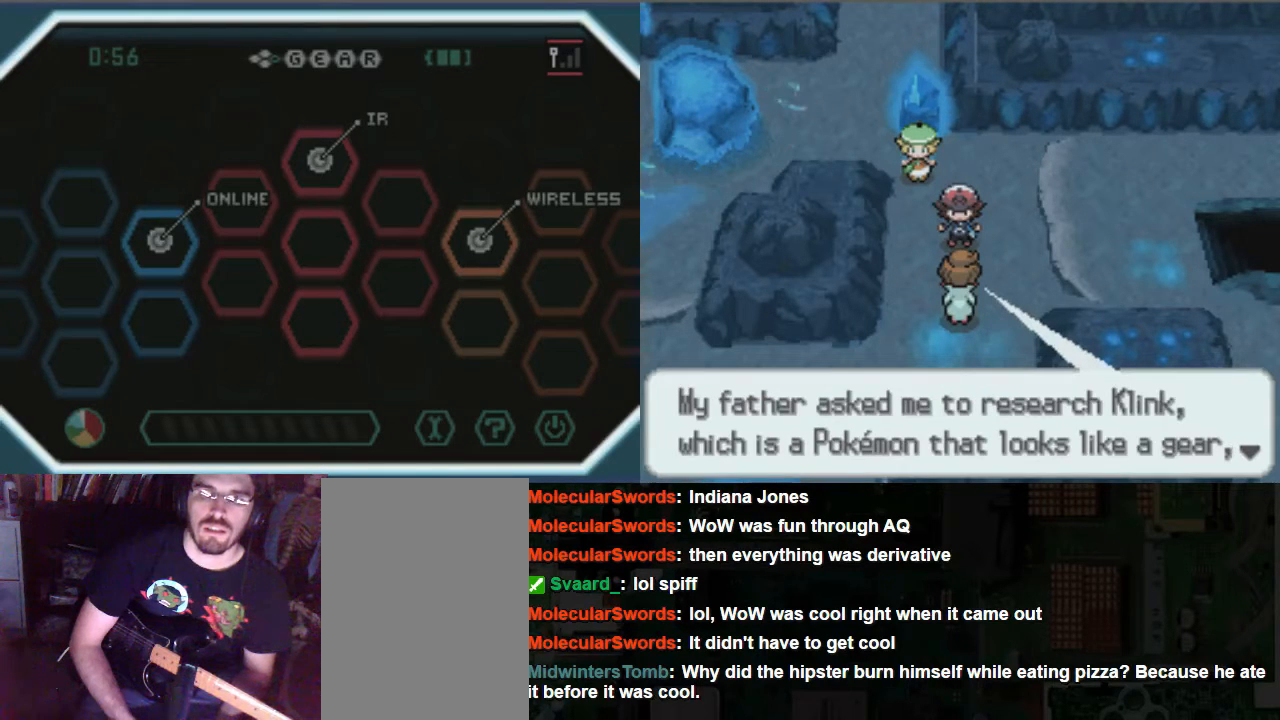
{"buttons": [], "left_stick": "center", "right_stick": "center", "events": []}
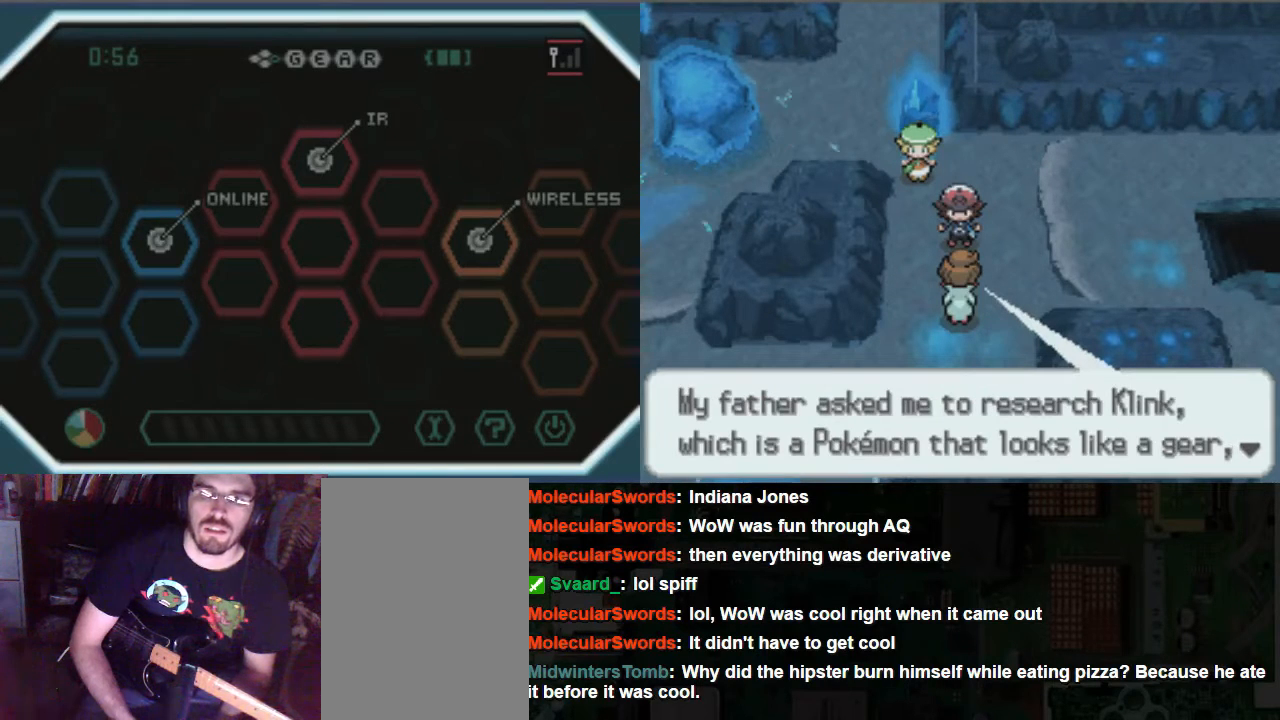
{"buttons": [], "left_stick": "center", "right_stick": "center", "events": []}
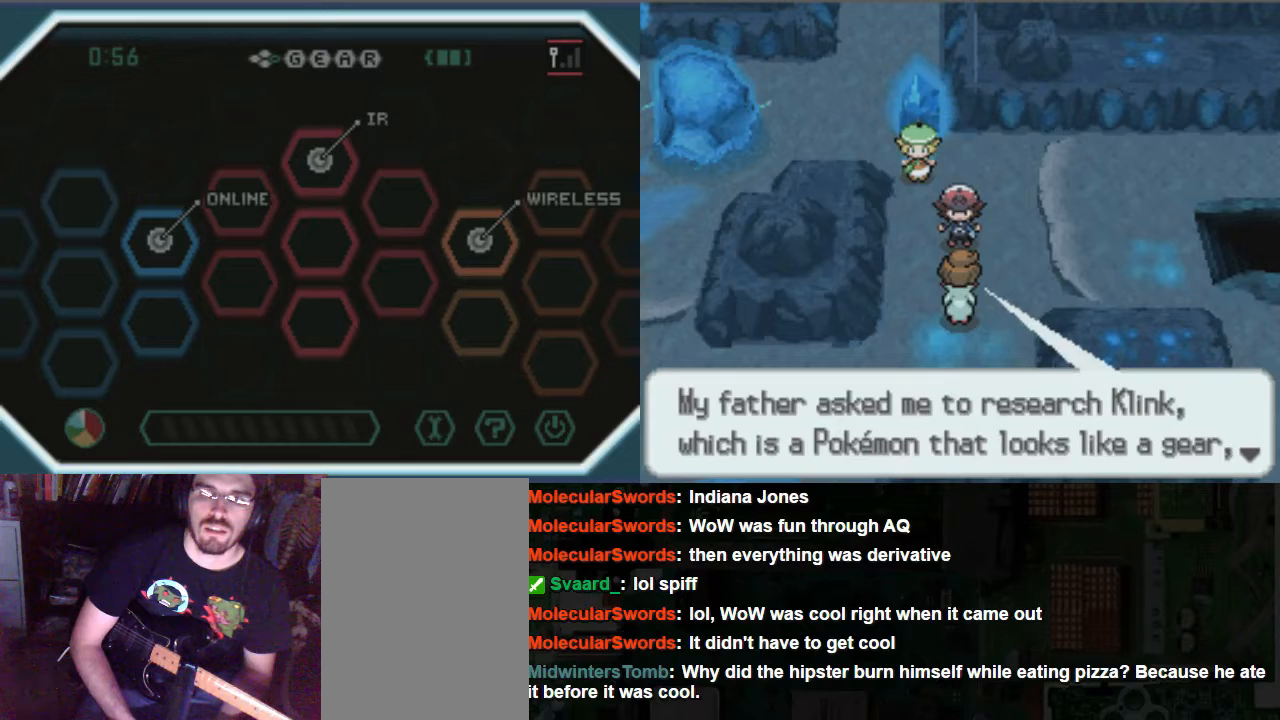
{"buttons": [], "left_stick": "center", "right_stick": "center", "events": []}
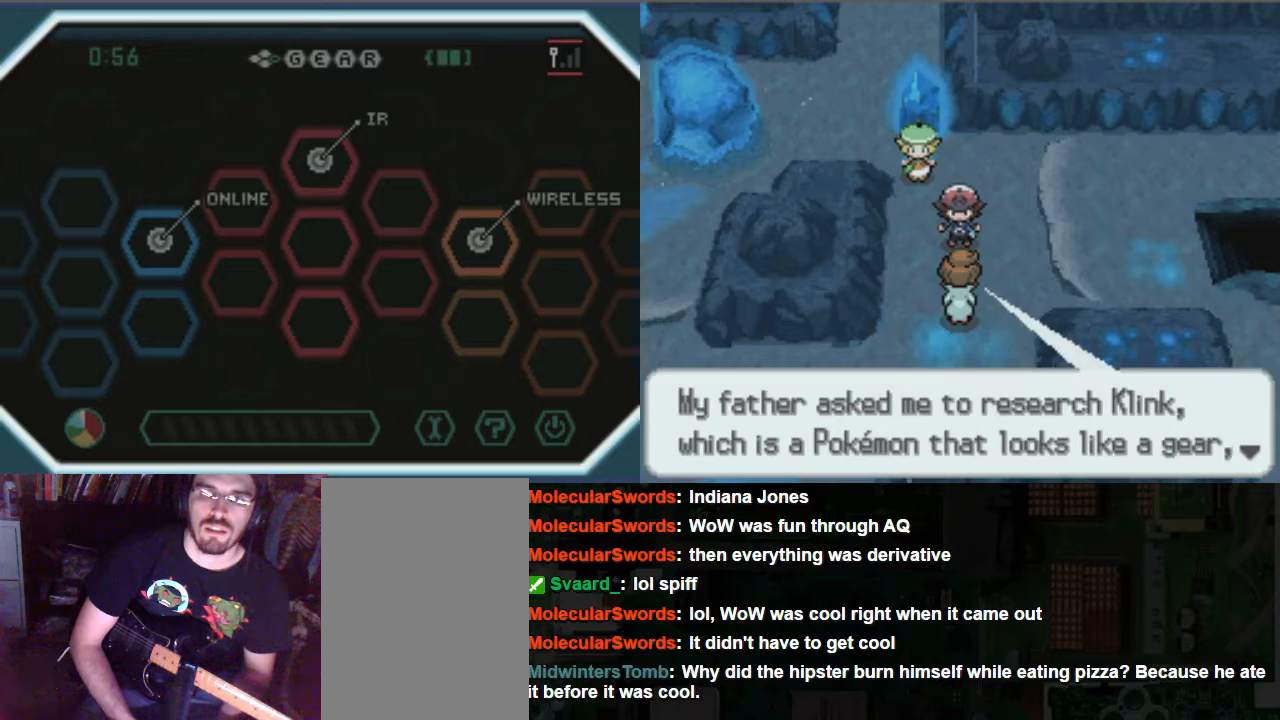
{"buttons": [], "left_stick": "center", "right_stick": "center", "events": []}
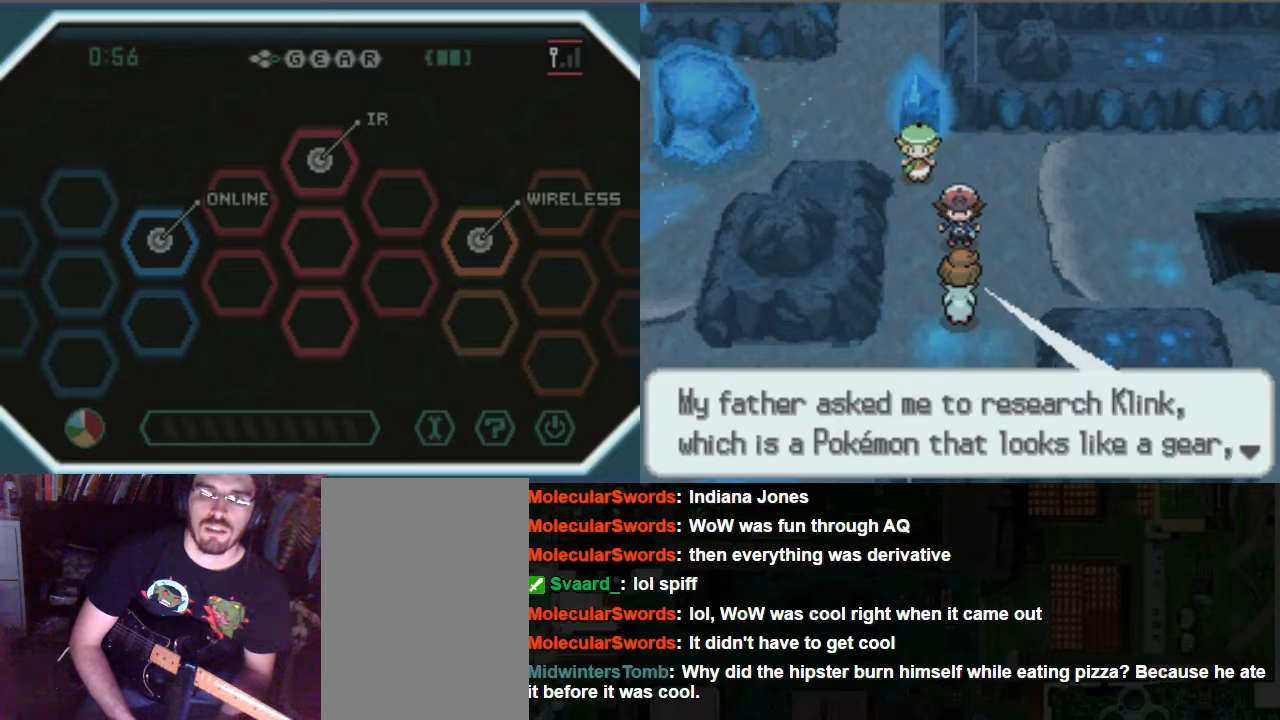
{"buttons": ["A"], "left_stick": "center", "right_stick": "center", "events": [[271, "A", "down"]]}
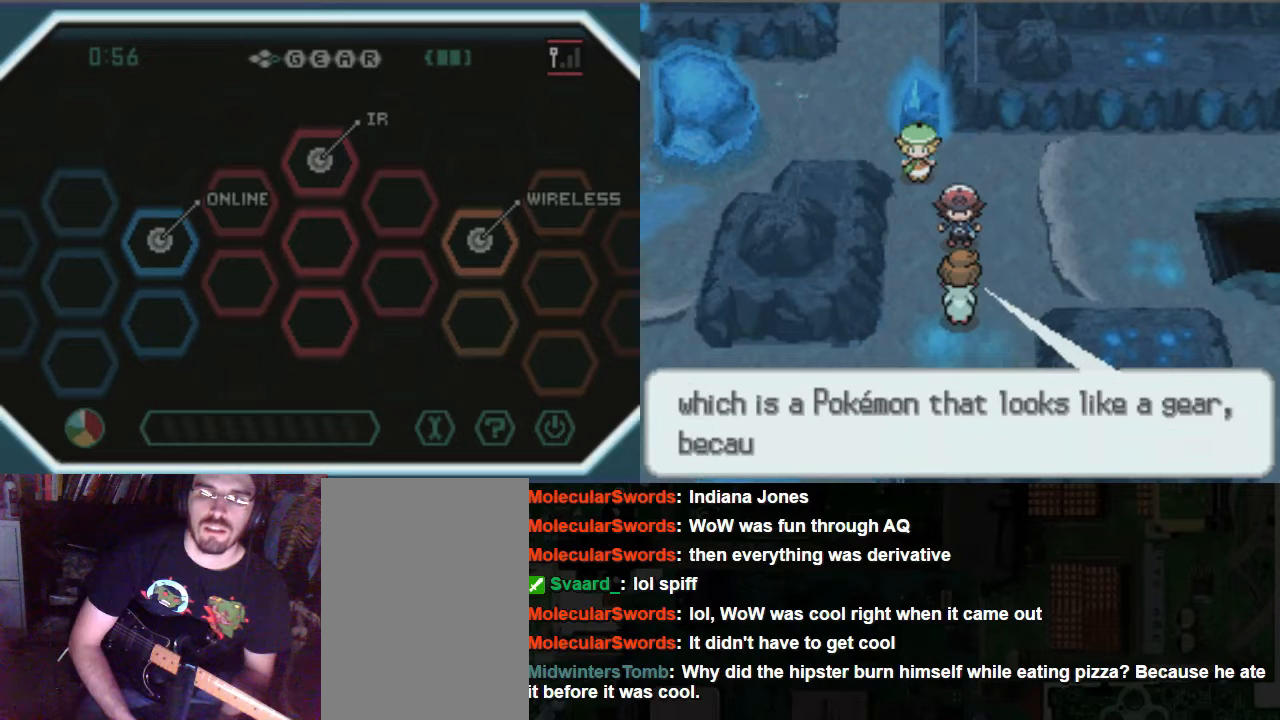
{"buttons": ["A"], "left_stick": "center", "right_stick": "center", "events": []}
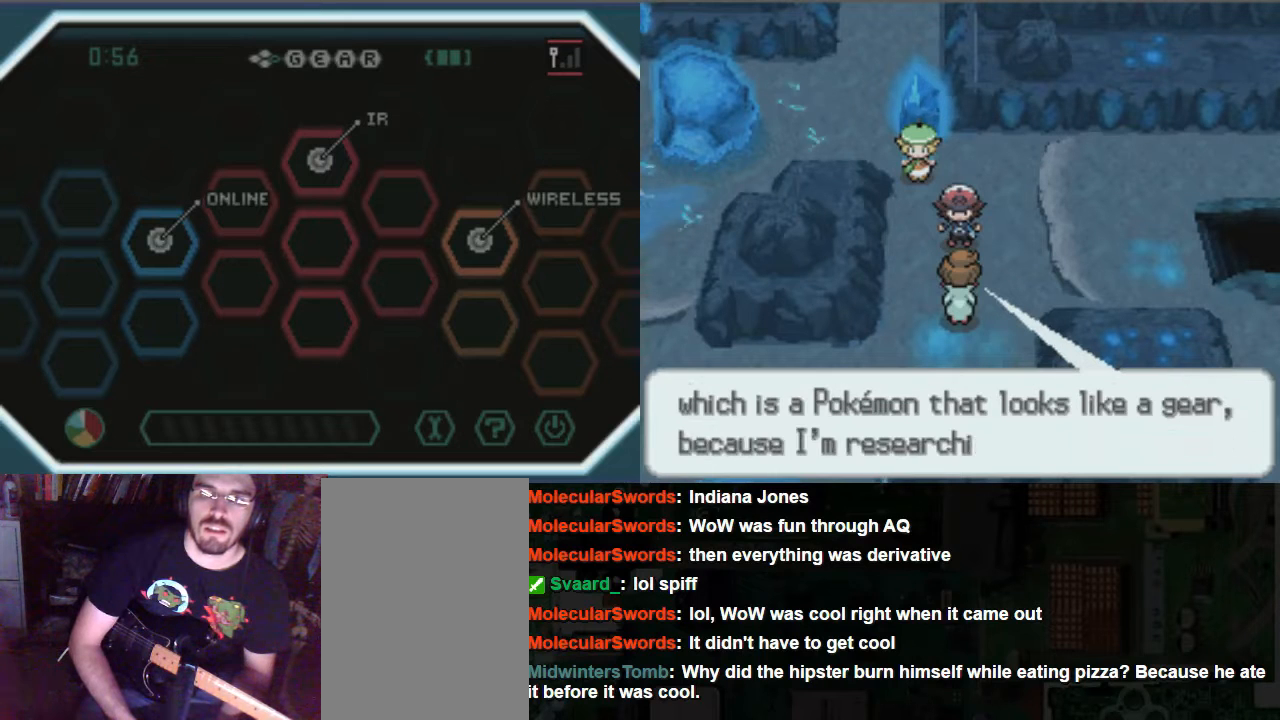
{"buttons": ["A"], "left_stick": "center", "right_stick": "center", "events": []}
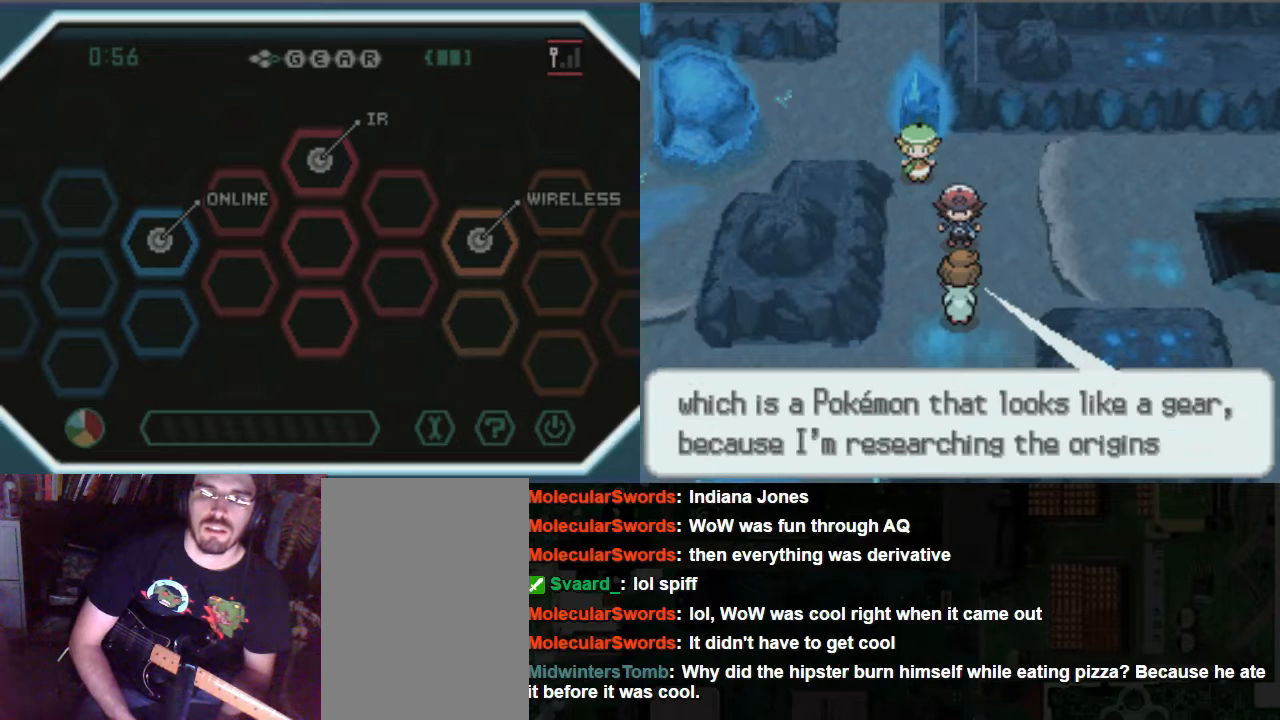
{"buttons": [], "left_stick": "center", "right_stick": "center", "events": [[135, "A", "up"]]}